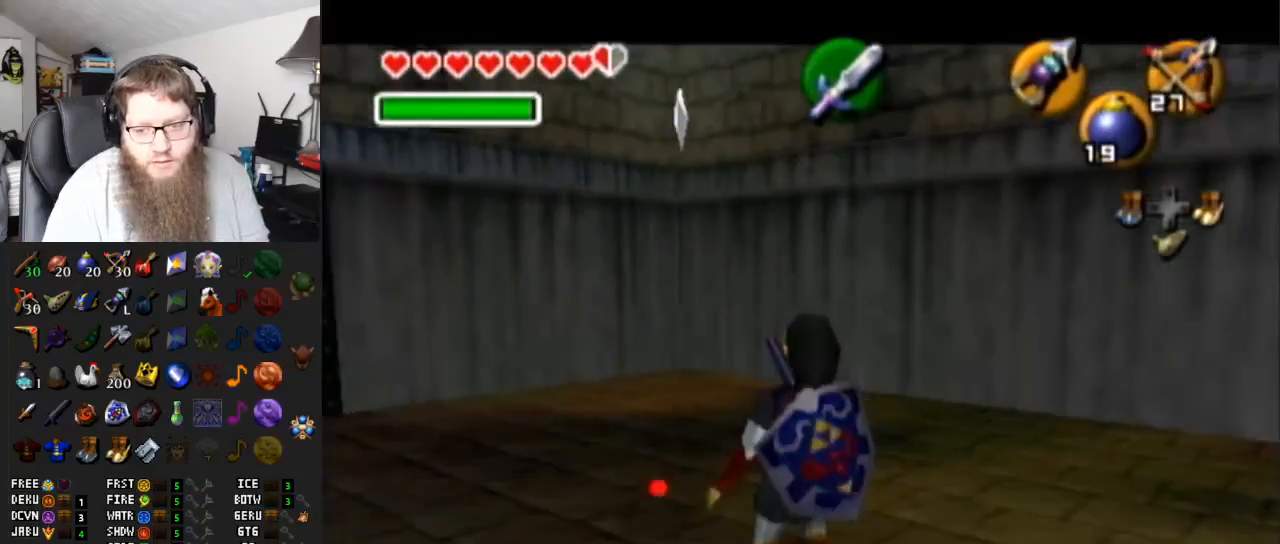
Gameplay with a controller (Nintendo layout); each line is a JSON object with the inputs held at the frame after it. "events" lists button and stick changes between this image and that frame as [ms after this image, input, new state], when the widget could be followed in between. Not read: L3 R3.
{"buttons": ["Y"], "left_stick": "down", "right_stick": "center", "events": [[133, "left_stick", "down-left"], [167, "Y", "down"], [217, "left_stick", "down"]]}
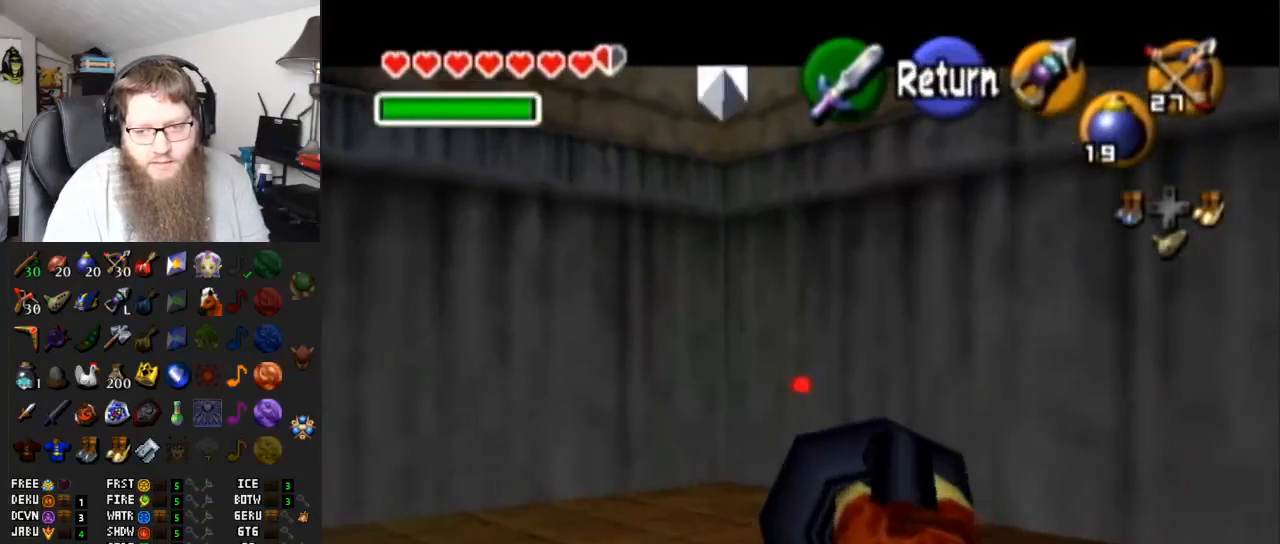
{"buttons": ["Y"], "left_stick": "down-left", "right_stick": "center", "events": [[200, "left_stick", "center"], [433, "left_stick", "down-left"]]}
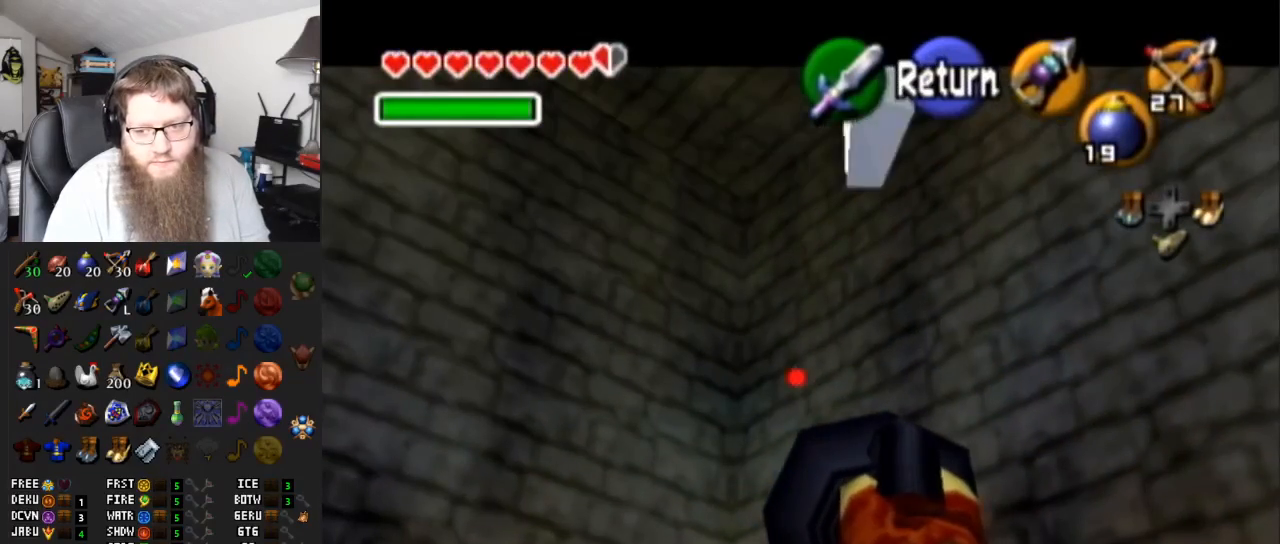
{"buttons": [], "left_stick": "center", "right_stick": "center", "events": [[83, "left_stick", "center"], [167, "Y", "up"]]}
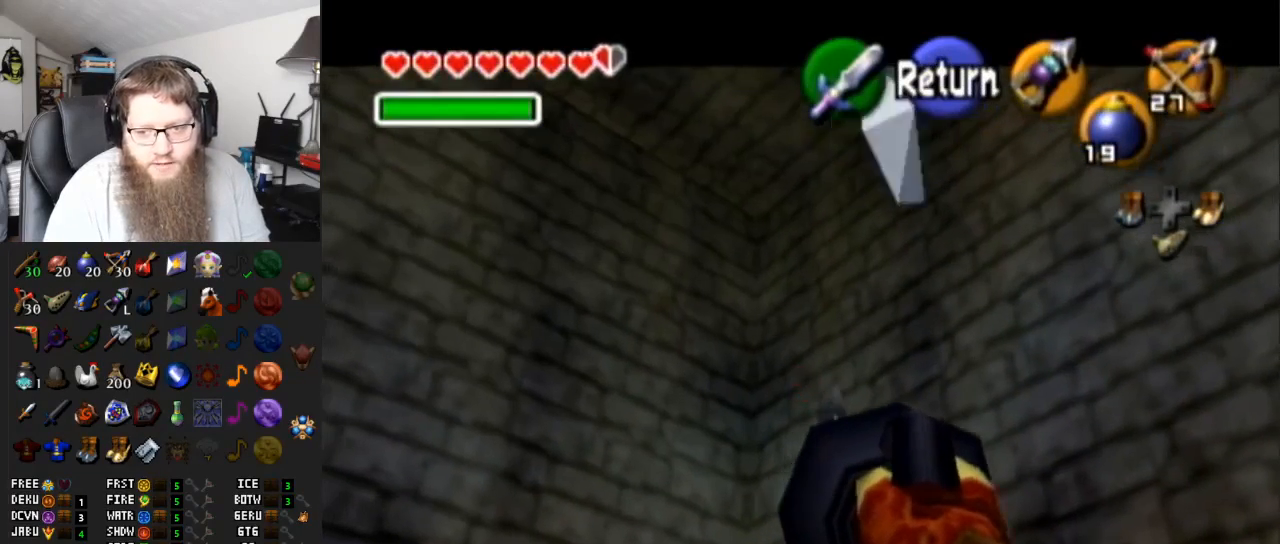
{"buttons": [], "left_stick": "center", "right_stick": "center", "events": []}
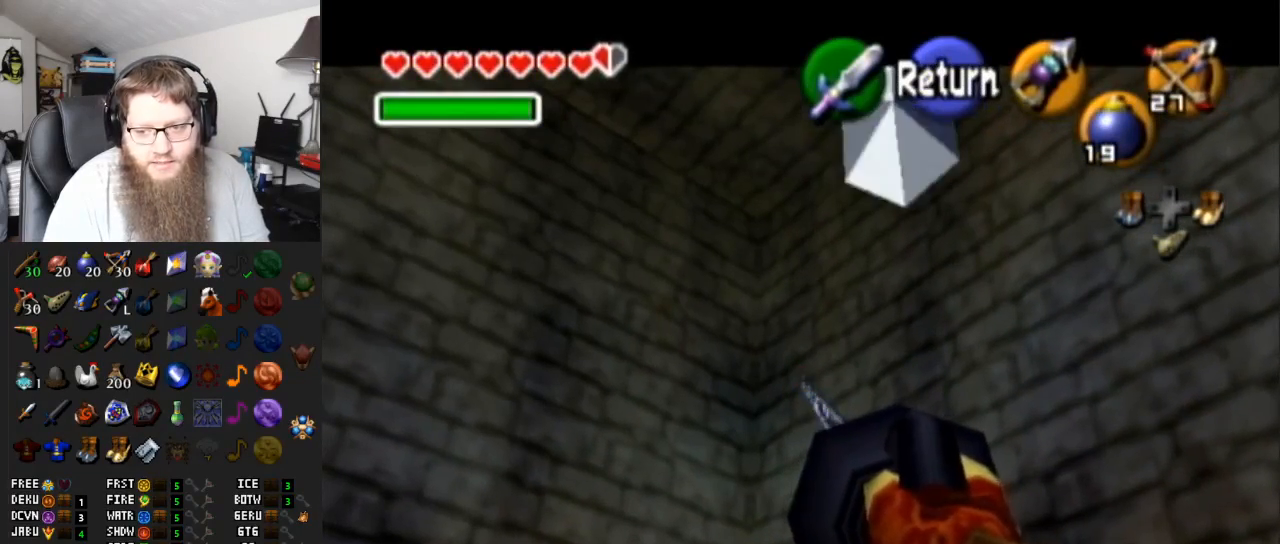
{"buttons": [], "left_stick": "center", "right_stick": "center", "events": [[250, "left_stick", "down-right"], [333, "Y", "down"], [367, "left_stick", "center"], [467, "Y", "up"]]}
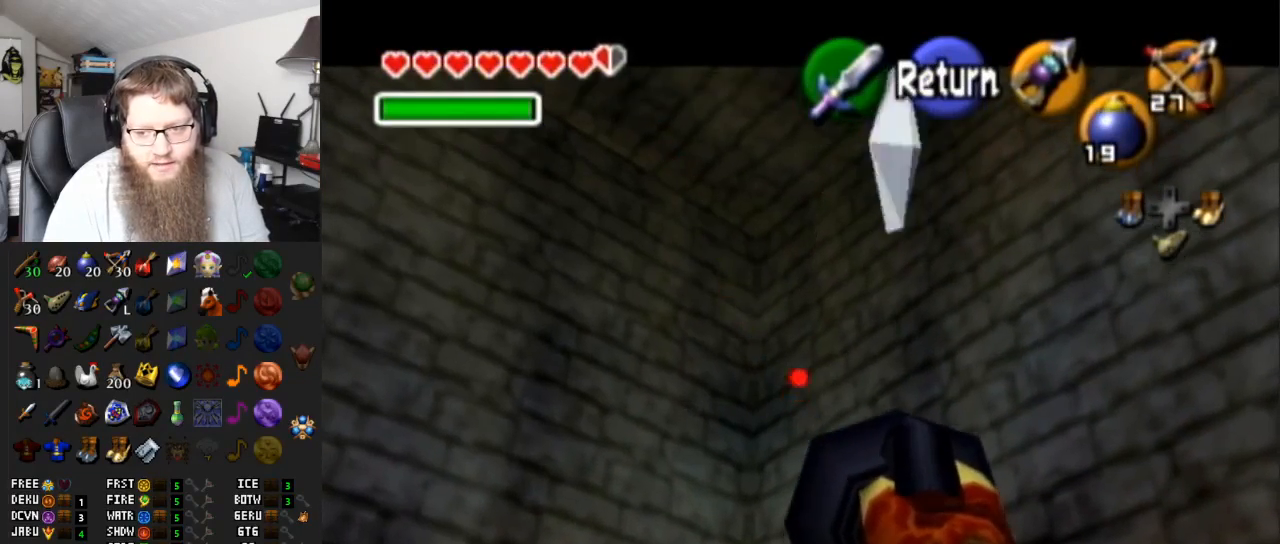
{"buttons": [], "left_stick": "center", "right_stick": "center", "events": []}
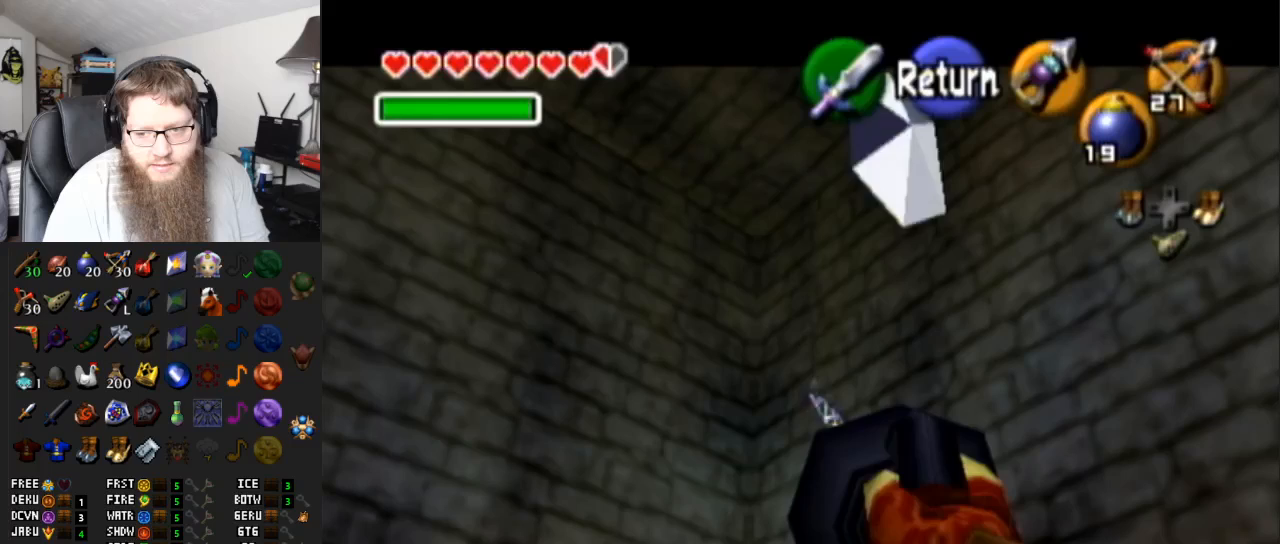
{"buttons": [], "left_stick": "center", "right_stick": "center", "events": []}
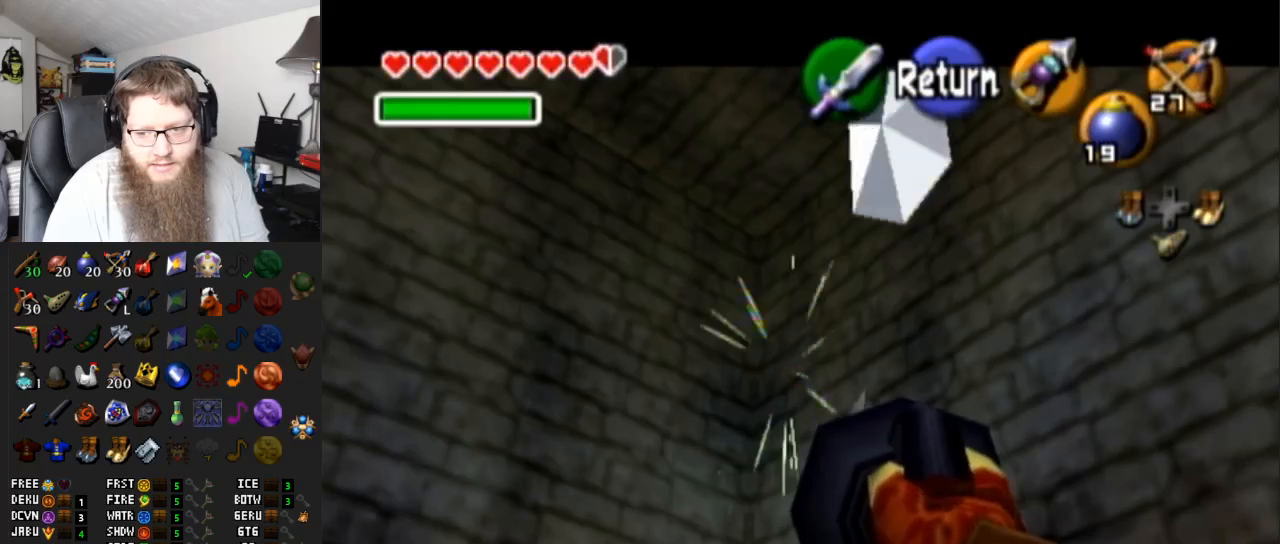
{"buttons": [], "left_stick": "center", "right_stick": "center", "events": [[100, "left_stick", "down-right"], [167, "Y", "down"], [217, "left_stick", "center"], [383, "Y", "up"]]}
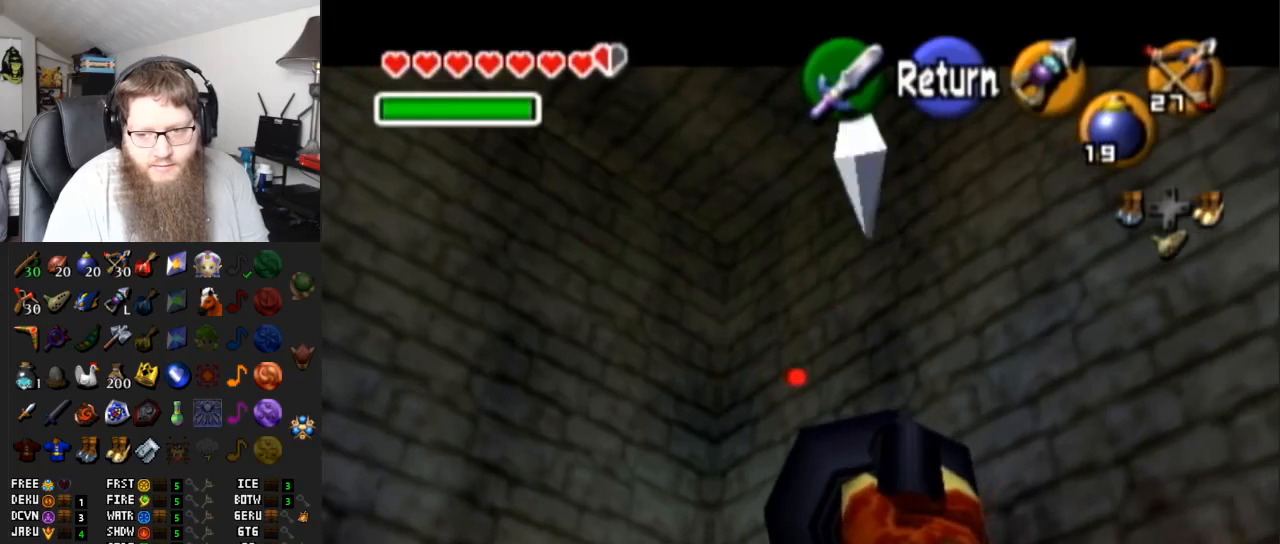
{"buttons": [], "left_stick": "center", "right_stick": "center", "events": []}
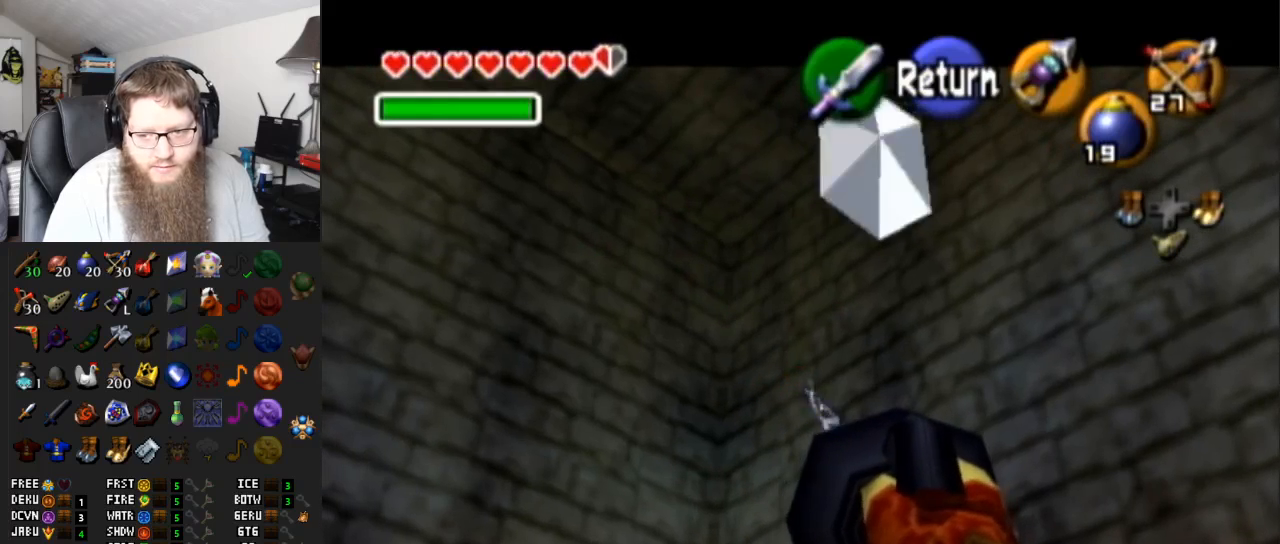
{"buttons": [], "left_stick": "center", "right_stick": "center", "events": []}
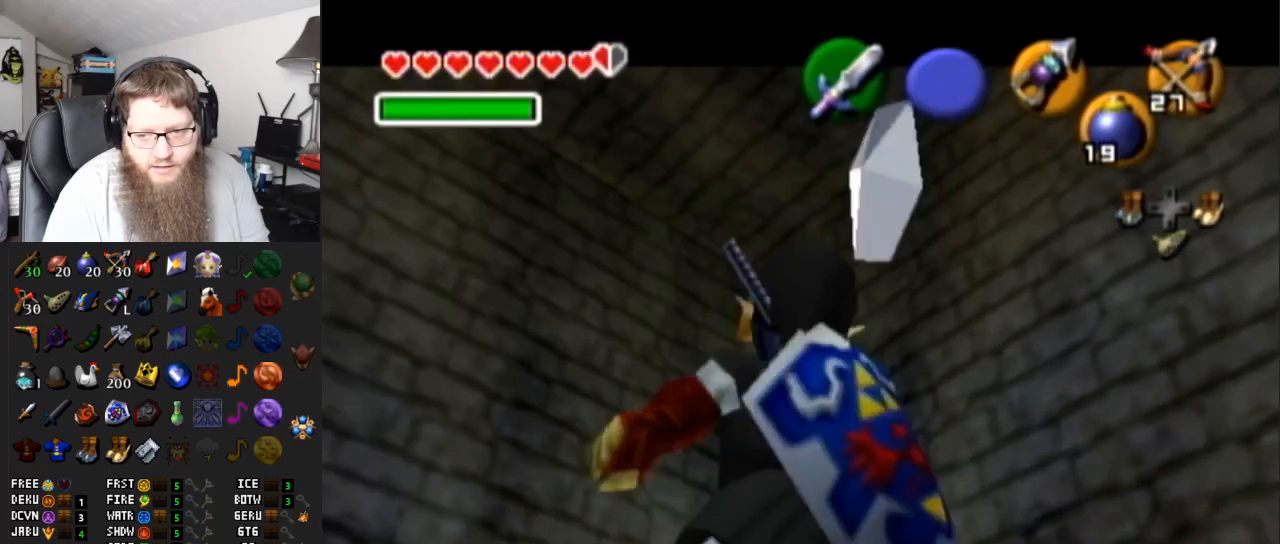
{"buttons": [], "left_stick": "center", "right_stick": "center", "events": []}
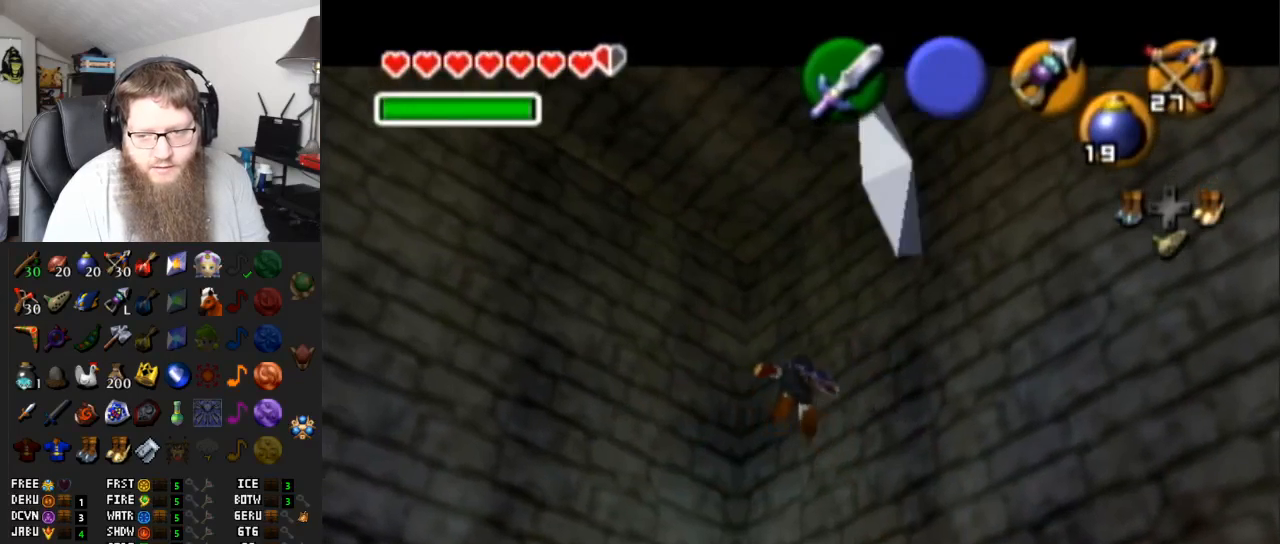
{"buttons": [], "left_stick": "up-left", "right_stick": "center", "events": [[483, "left_stick", "up-left"]]}
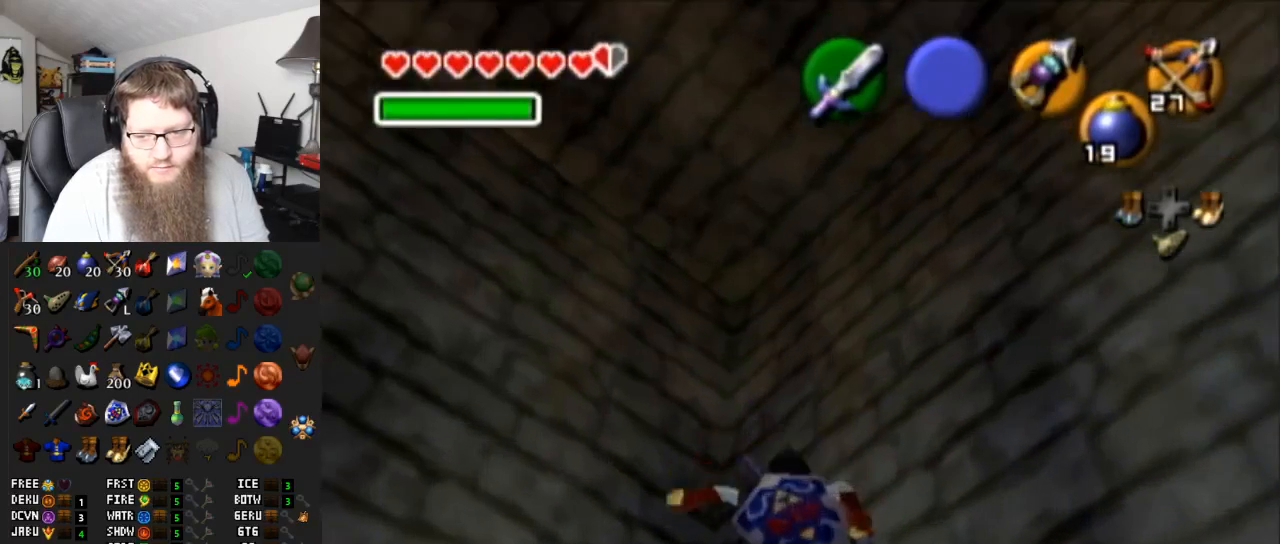
{"buttons": [], "left_stick": "up", "right_stick": "center", "events": [[367, "left_stick", "up"]]}
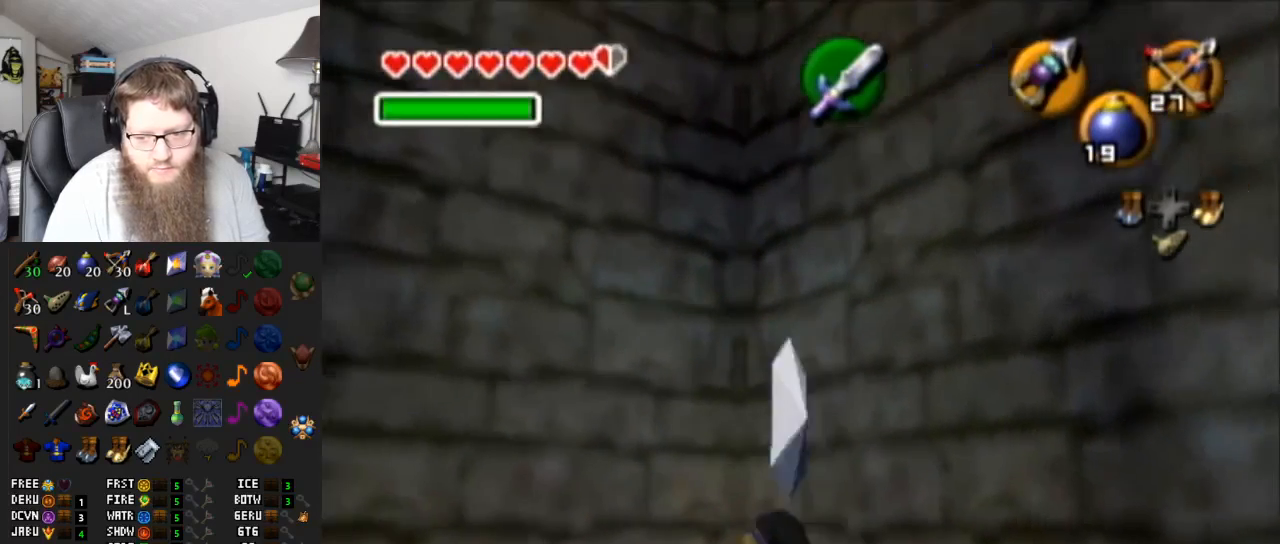
{"buttons": ["L1"], "left_stick": "center", "right_stick": "center", "events": [[217, "left_stick", "center"], [317, "left_stick", "down"], [467, "L1", "down"], [467, "left_stick", "center"]]}
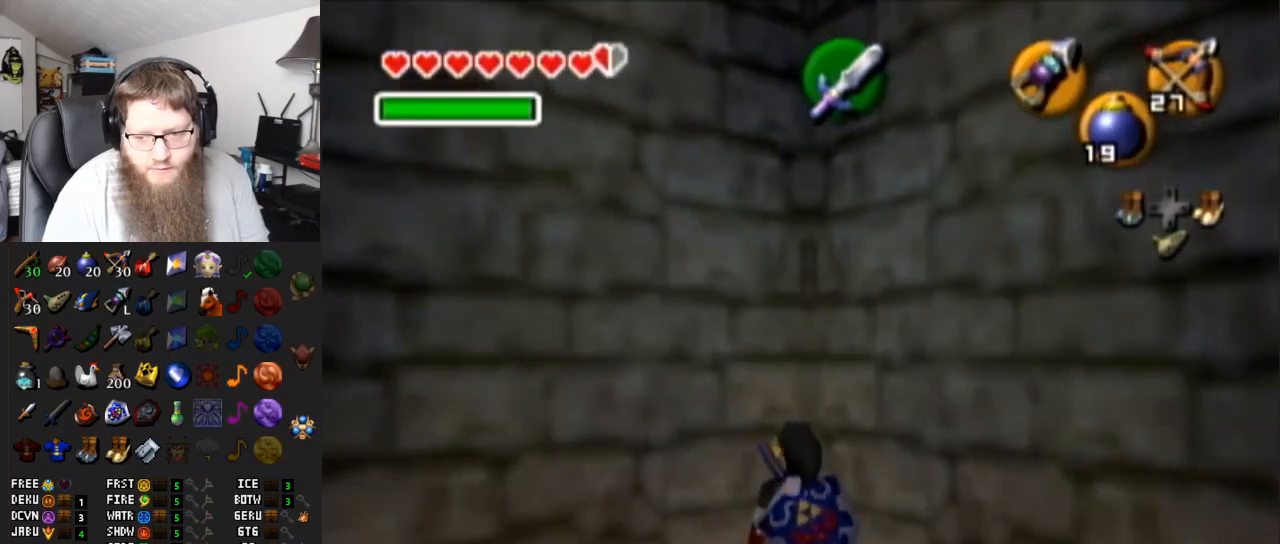
{"buttons": [], "left_stick": "up", "right_stick": "center", "events": [[150, "L1", "up"], [483, "left_stick", "up"]]}
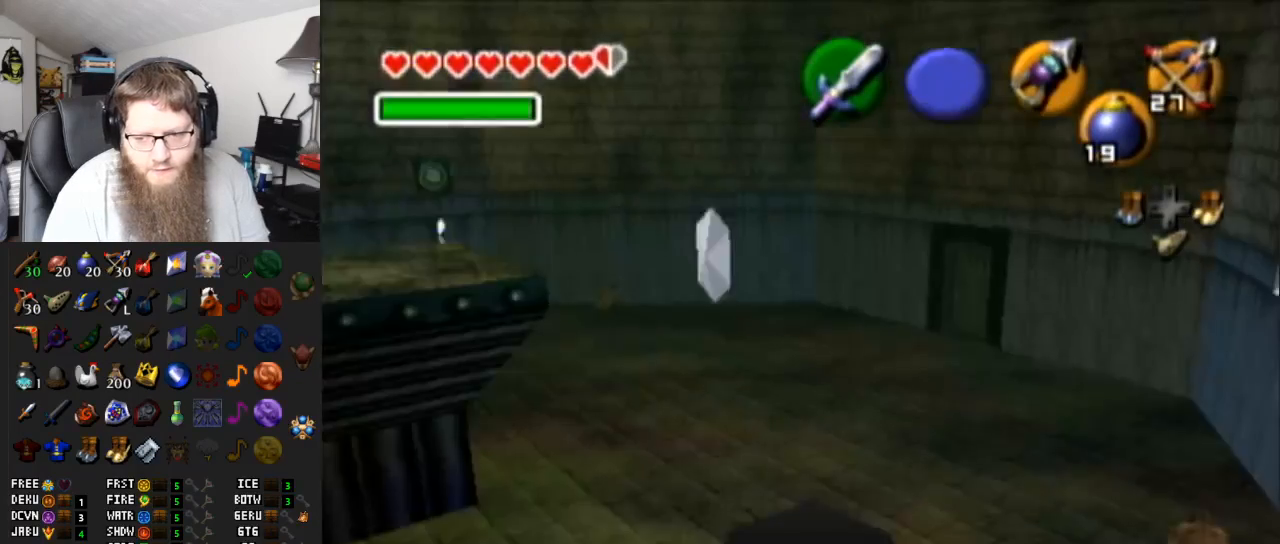
{"buttons": ["A"], "left_stick": "up", "right_stick": "center", "events": [[267, "A", "down"]]}
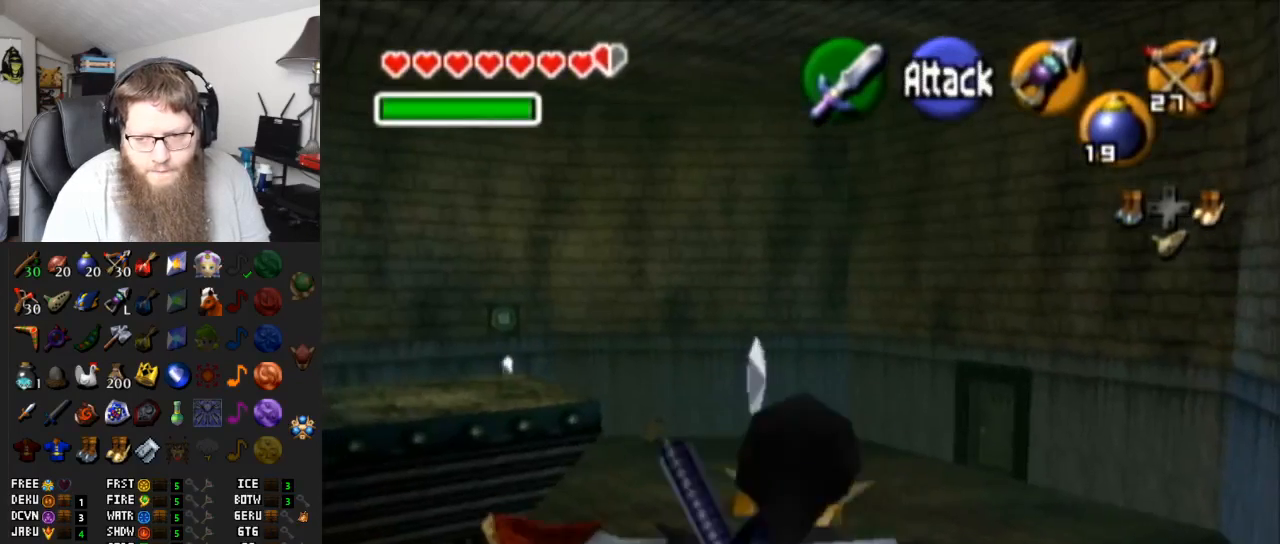
{"buttons": [], "left_stick": "up", "right_stick": "center", "events": [[167, "left_stick", "up-left"], [200, "A", "up"], [450, "left_stick", "up"]]}
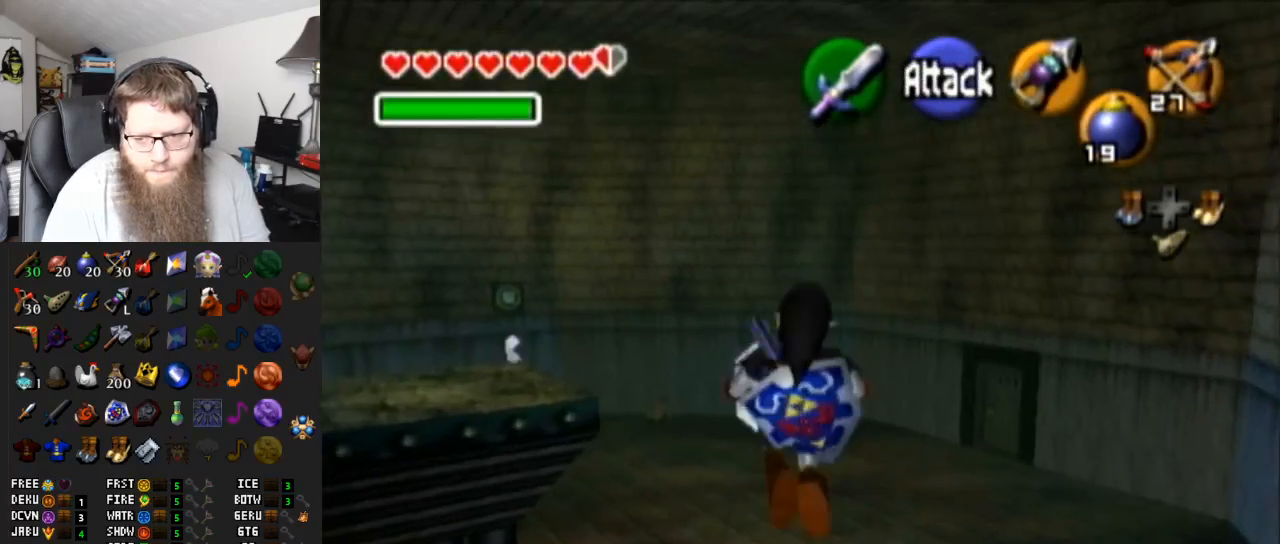
{"buttons": [], "left_stick": "up", "right_stick": "center", "events": [[183, "B", "down"], [283, "B", "up"], [333, "B", "down"], [417, "B", "up"]]}
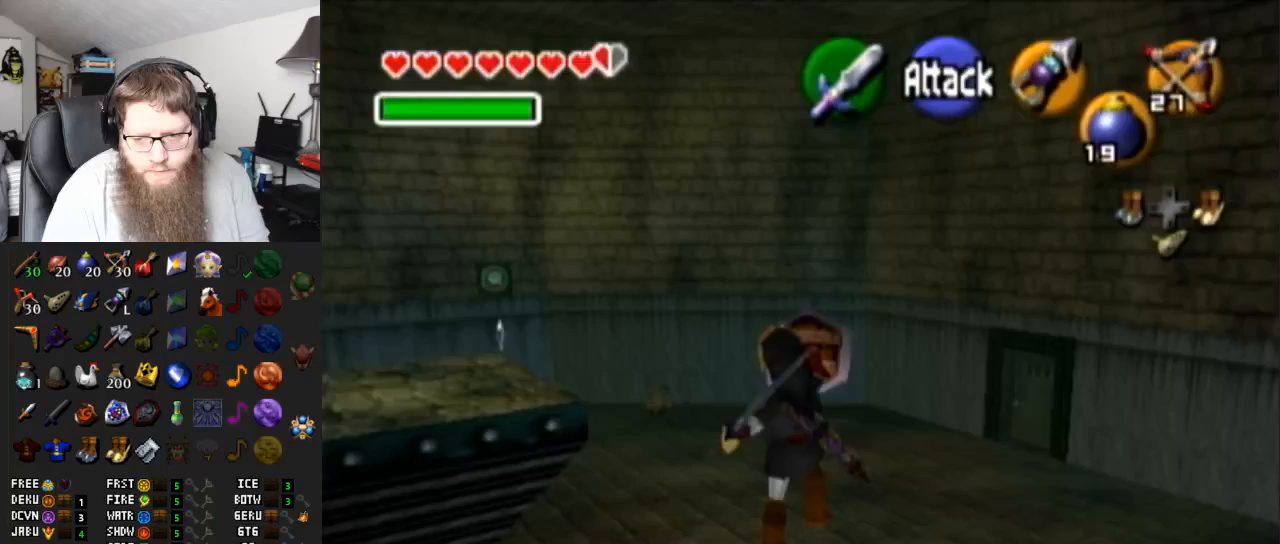
{"buttons": [], "left_stick": "up", "right_stick": "center", "events": [[33, "B", "down"], [100, "B", "up"], [133, "B", "down"], [283, "B", "up"]]}
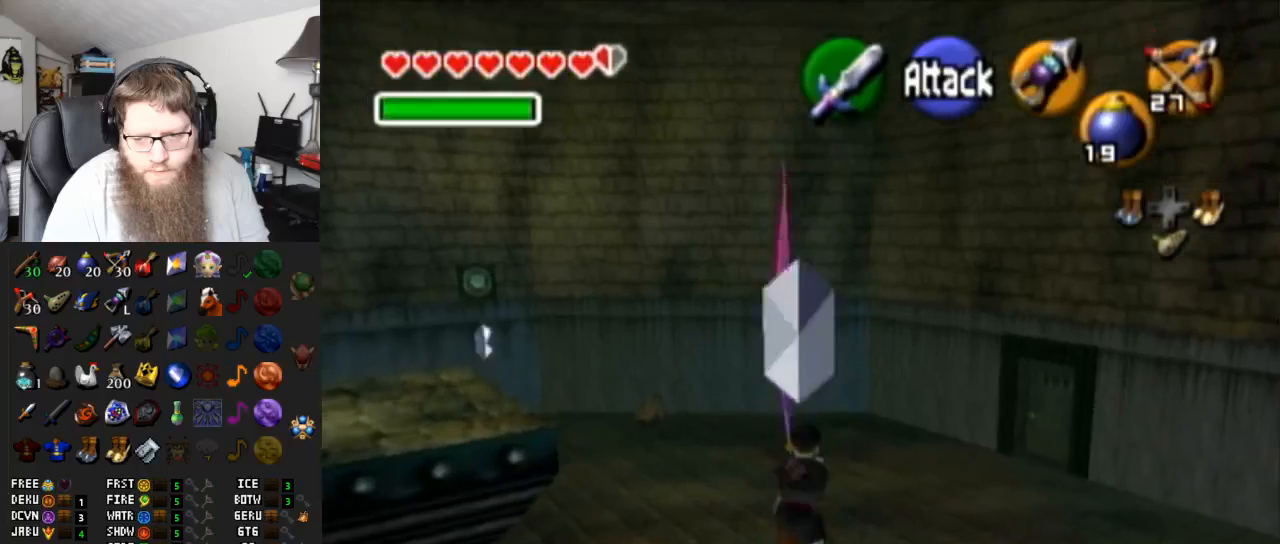
{"buttons": [], "left_stick": "up", "right_stick": "center", "events": []}
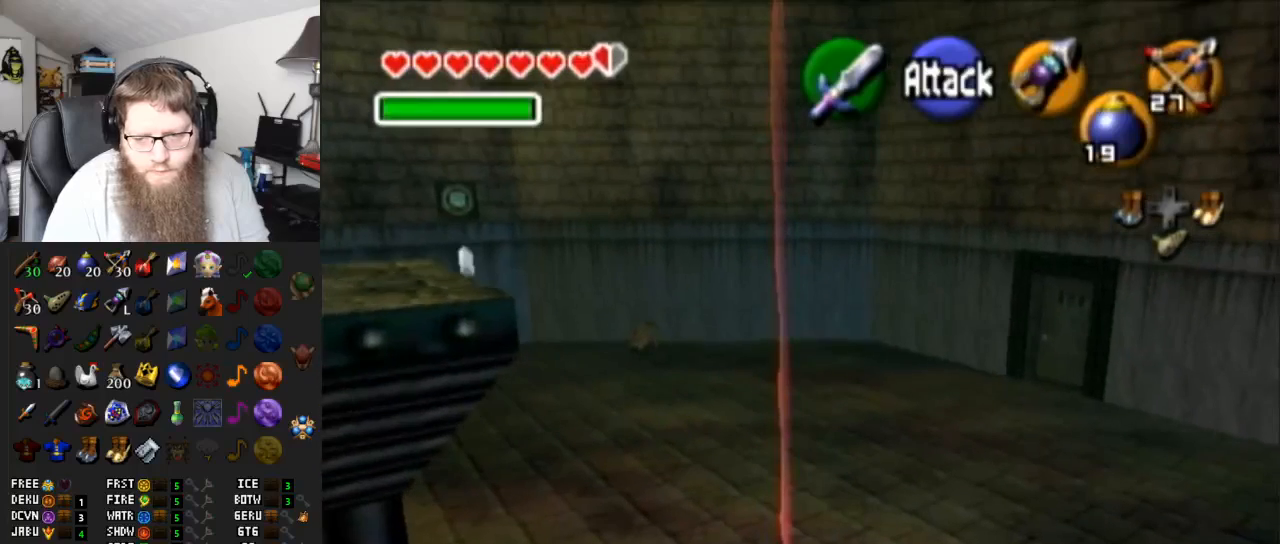
{"buttons": ["A"], "left_stick": "up", "right_stick": "center", "events": [[383, "A", "down"]]}
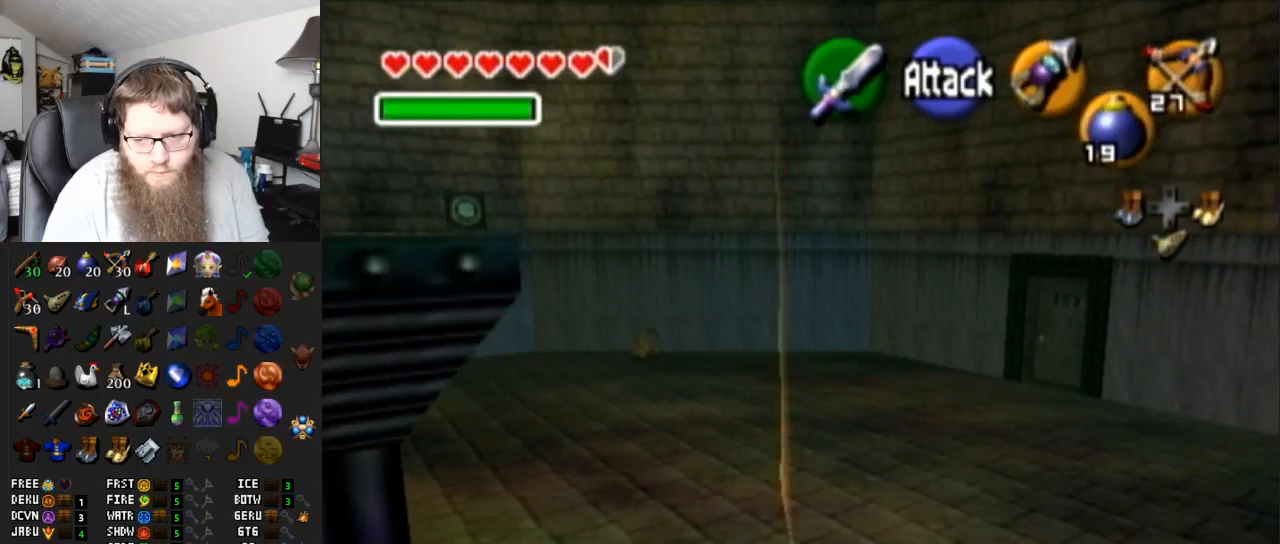
{"buttons": ["A"], "left_stick": "up-left", "right_stick": "center", "events": [[283, "A", "up"], [283, "left_stick", "up-left"], [500, "A", "down"]]}
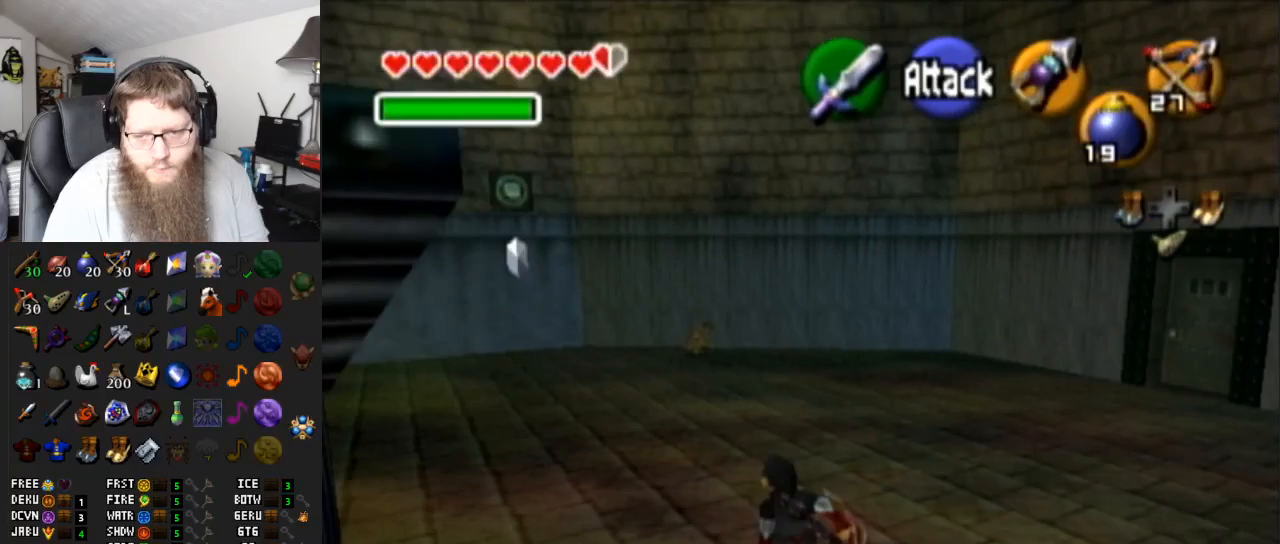
{"buttons": ["A"], "left_stick": "up-left", "right_stick": "center", "events": []}
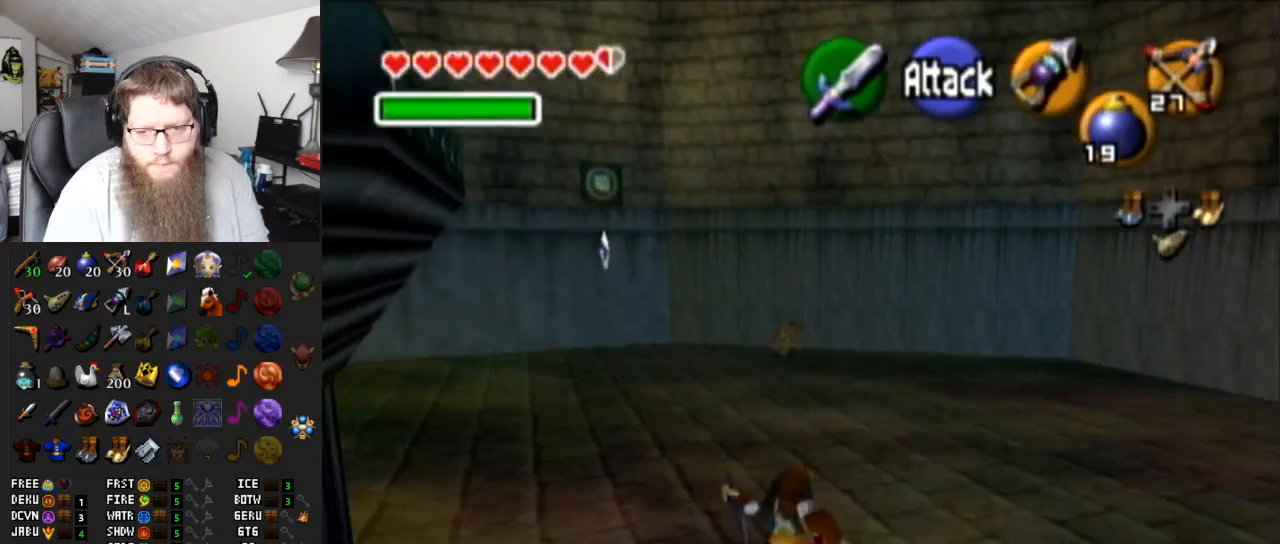
{"buttons": [], "left_stick": "up", "right_stick": "center", "events": [[317, "left_stick", "up"], [417, "A", "up"]]}
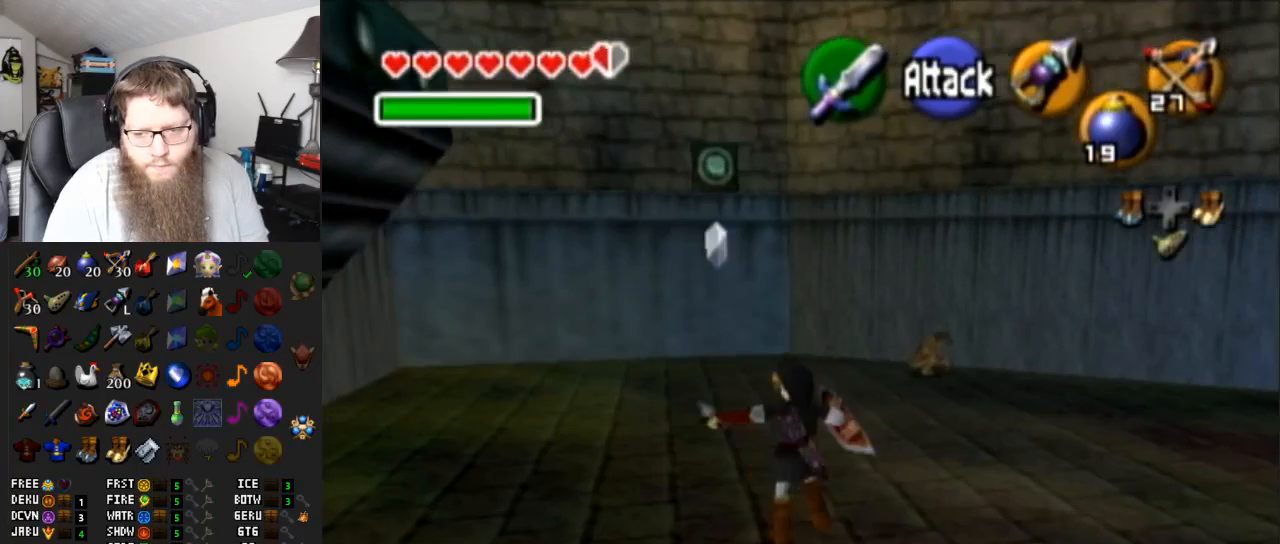
{"buttons": ["Y"], "left_stick": "up", "right_stick": "center", "events": [[417, "Y", "down"]]}
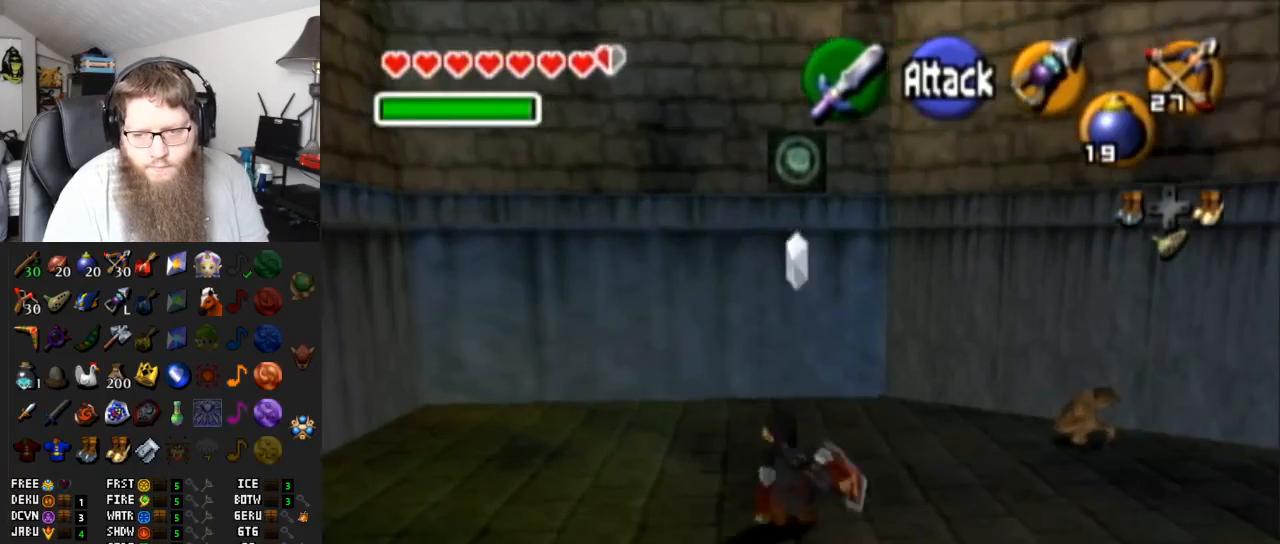
{"buttons": [], "left_stick": "center", "right_stick": "center", "events": [[17, "left_stick", "center"], [50, "Y", "up"]]}
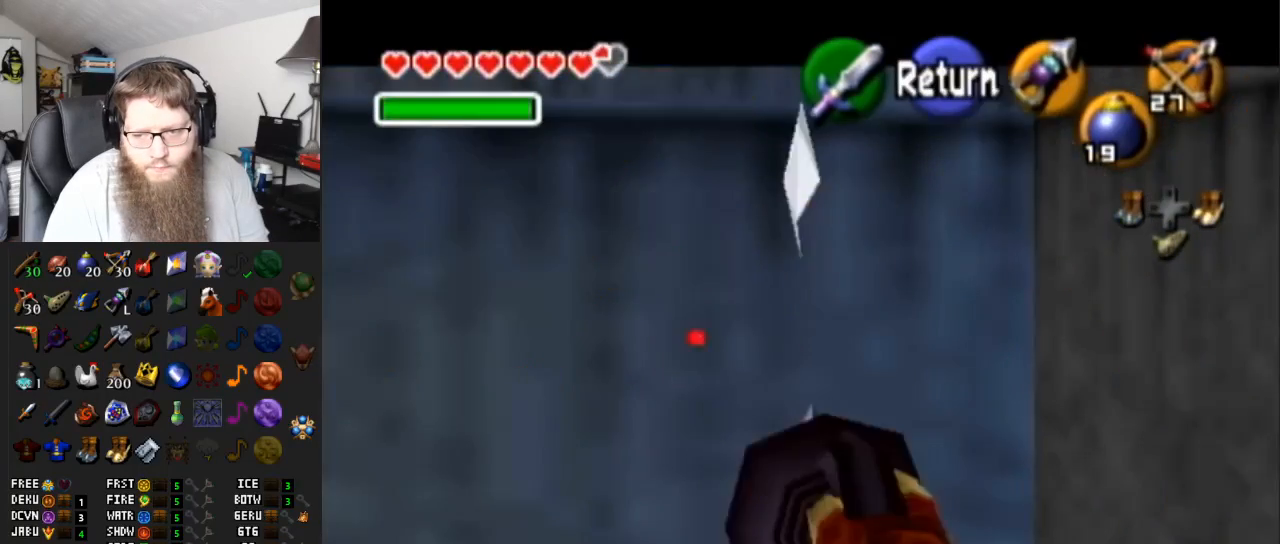
{"buttons": [], "left_stick": "center", "right_stick": "center", "events": [[17, "Y", "down"], [83, "left_stick", "down"], [450, "Y", "up"], [483, "left_stick", "center"]]}
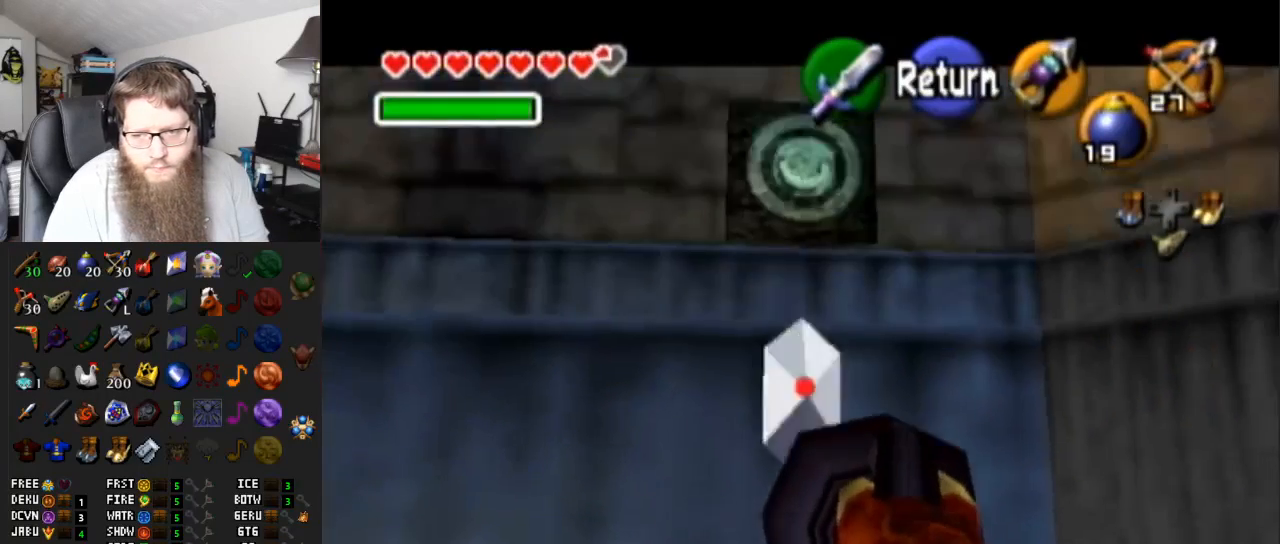
{"buttons": [], "left_stick": "center", "right_stick": "center", "events": []}
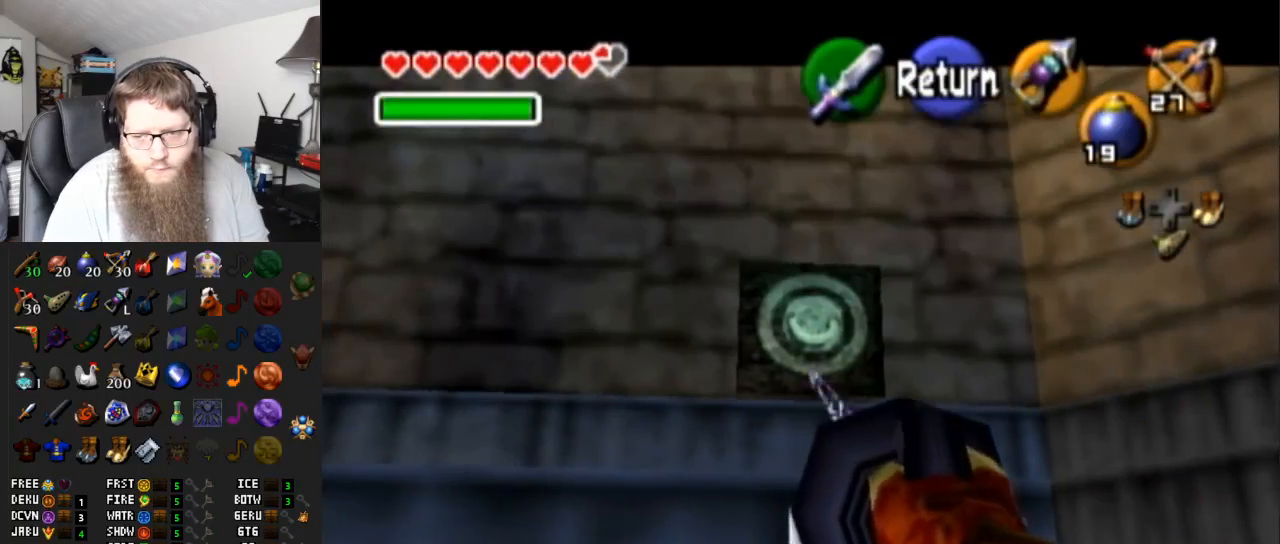
{"buttons": [], "left_stick": "center", "right_stick": "center", "events": []}
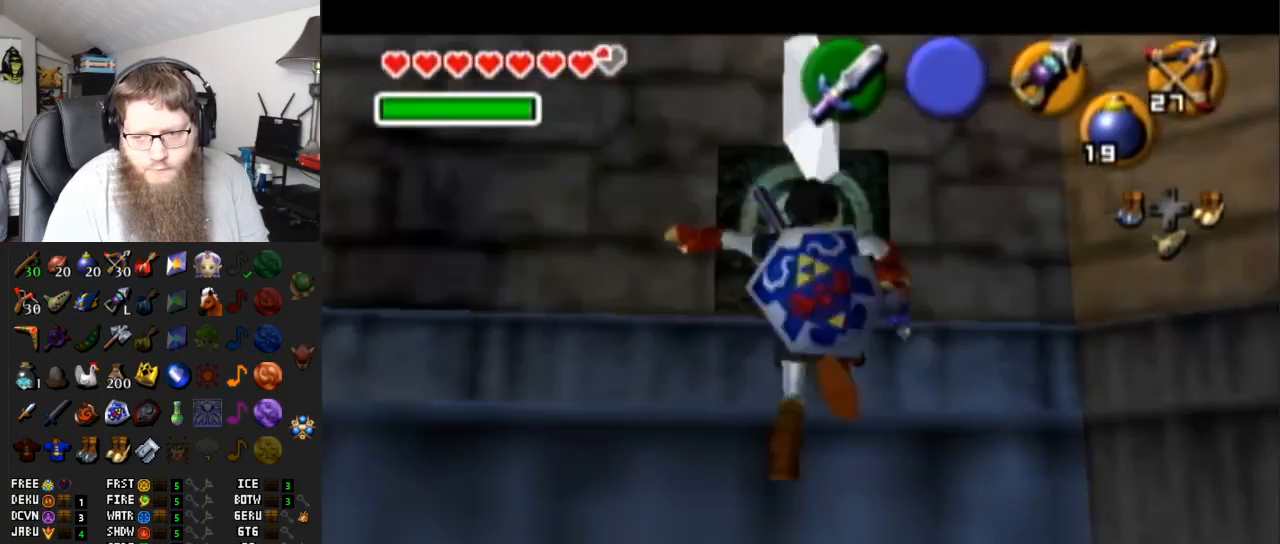
{"buttons": [], "left_stick": "right", "right_stick": "center", "events": [[267, "left_stick", "right"]]}